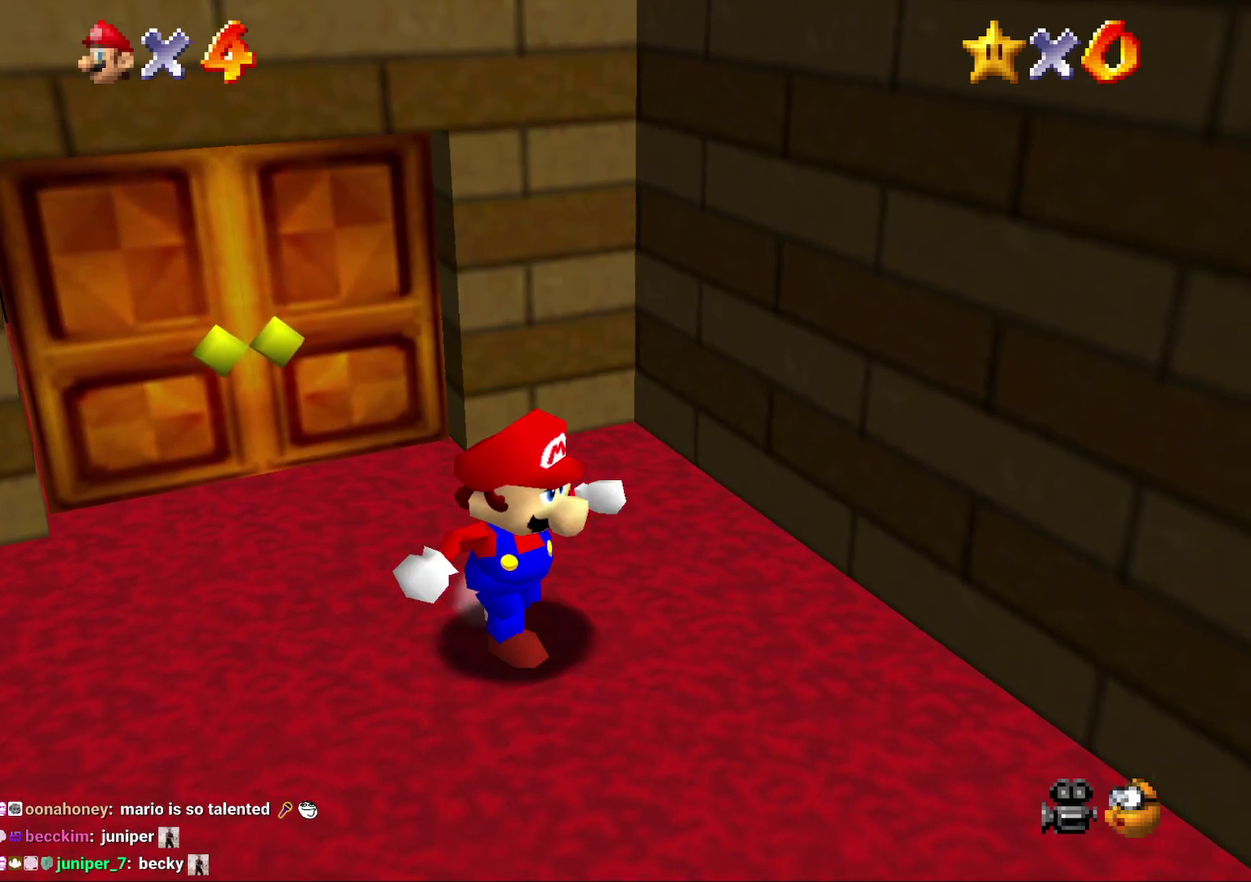
Gameplay with a controller (Nintendo layout); each line is a JSON object with the inputs held at the frame after it. "events" lists button and stick changes between this image and that frame as [ms after this image, input, new state], when the widget could be followed in between. Not read: L3 R2 R3.
{"buttons": [], "left_stick": "down-right", "events": []}
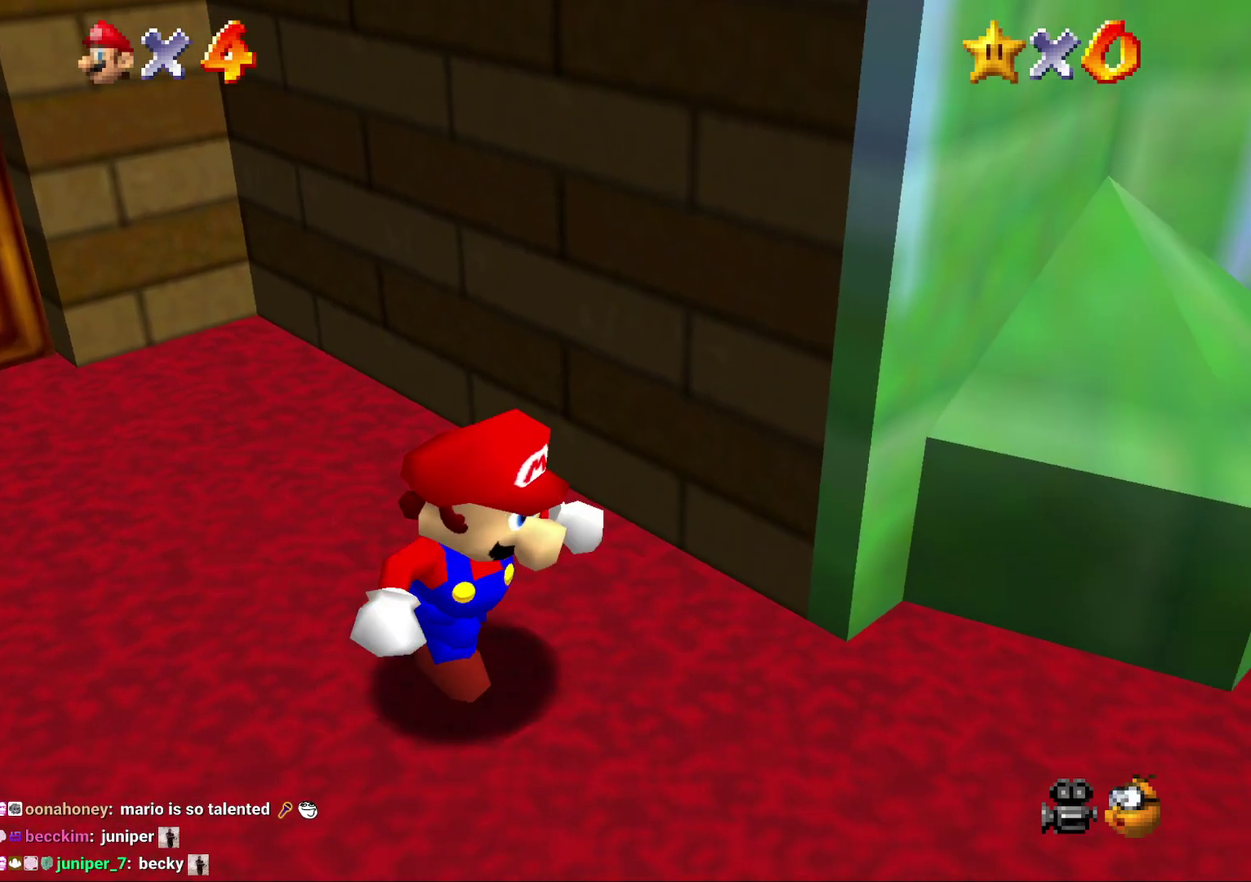
{"buttons": [], "left_stick": "up-right", "events": [[167, "left_stick", "right"], [450, "left_stick", "up-right"]]}
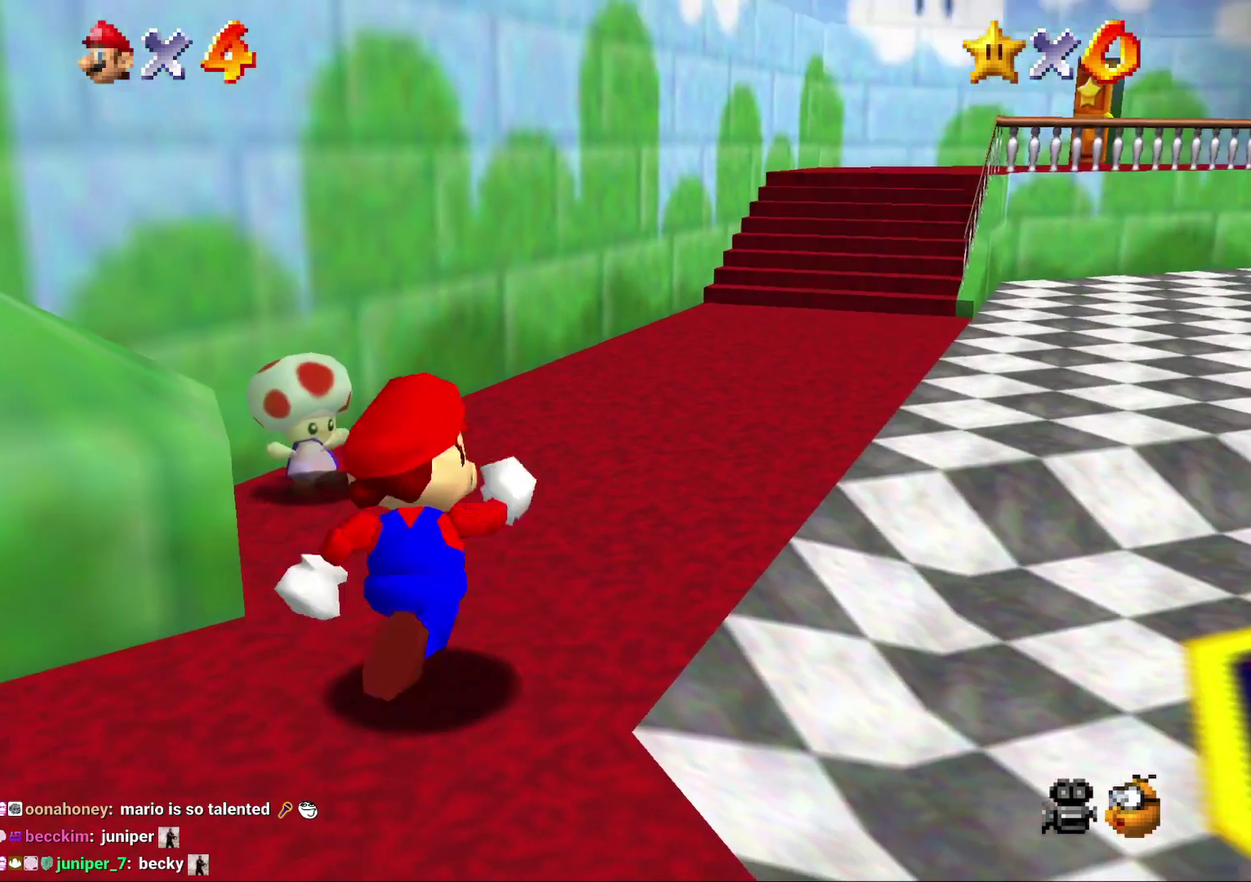
{"buttons": ["Z"], "left_stick": "up-right", "events": [[17, "left_stick", "up"], [67, "Z", "down"], [167, "A", "down"], [267, "left_stick", "up-right"], [500, "A", "up"]]}
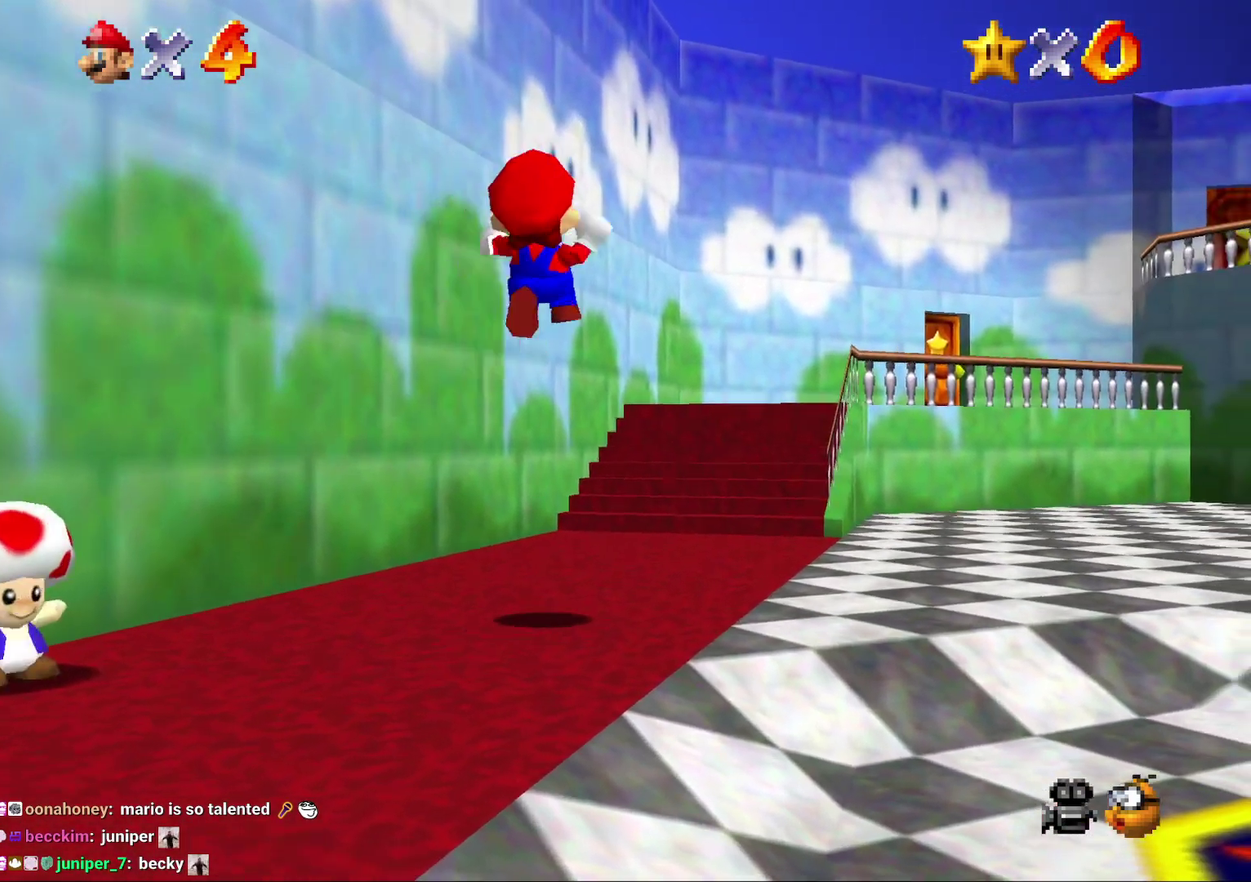
{"buttons": [], "left_stick": "up-right", "events": [[83, "Z", "up"], [117, "A", "down"], [183, "A", "up"], [183, "left_stick", "up"], [333, "B", "down"], [367, "left_stick", "up-right"], [400, "B", "up"]]}
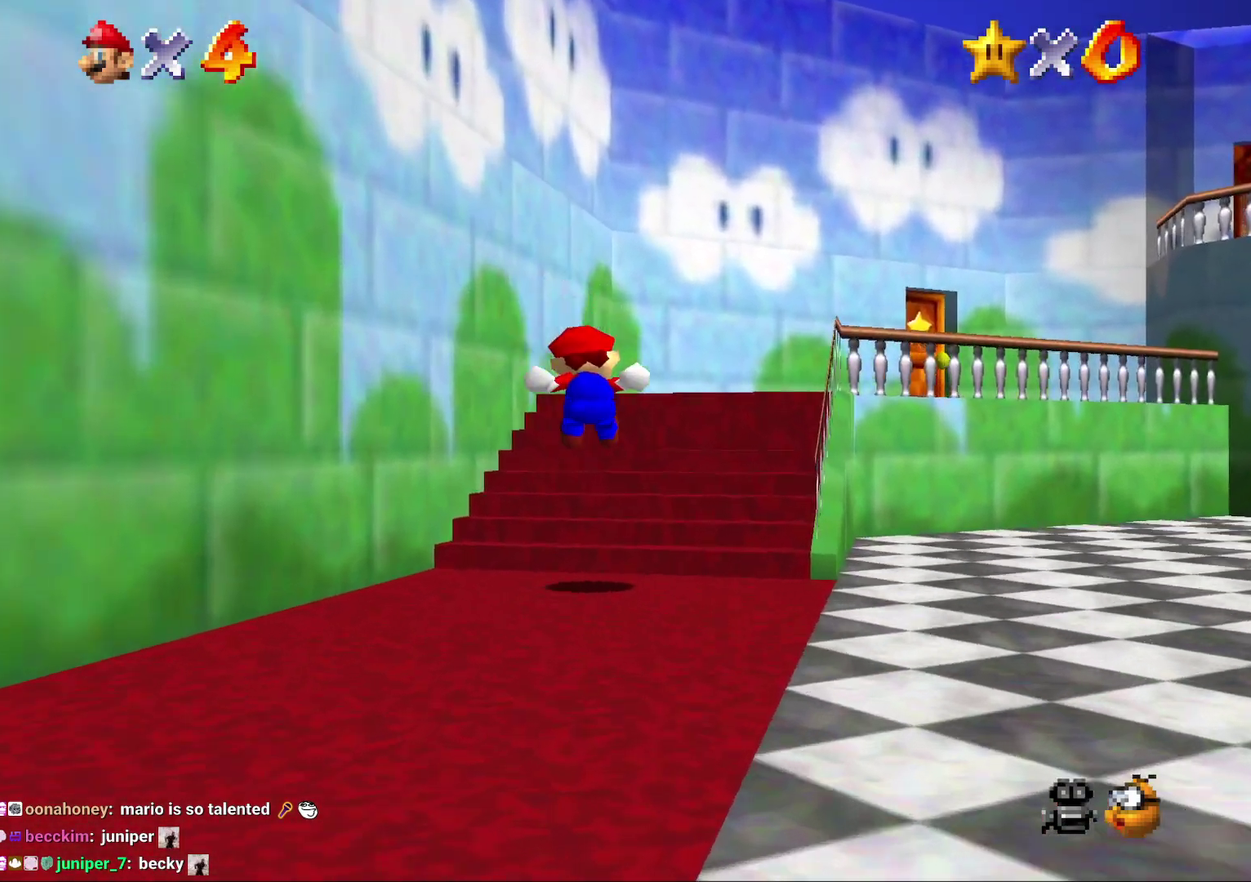
{"buttons": ["B"], "left_stick": "right", "events": [[33, "B", "down"], [83, "B", "up"], [150, "B", "down"], [250, "B", "up"], [367, "B", "down"], [417, "B", "up"], [450, "left_stick", "right"], [483, "B", "down"]]}
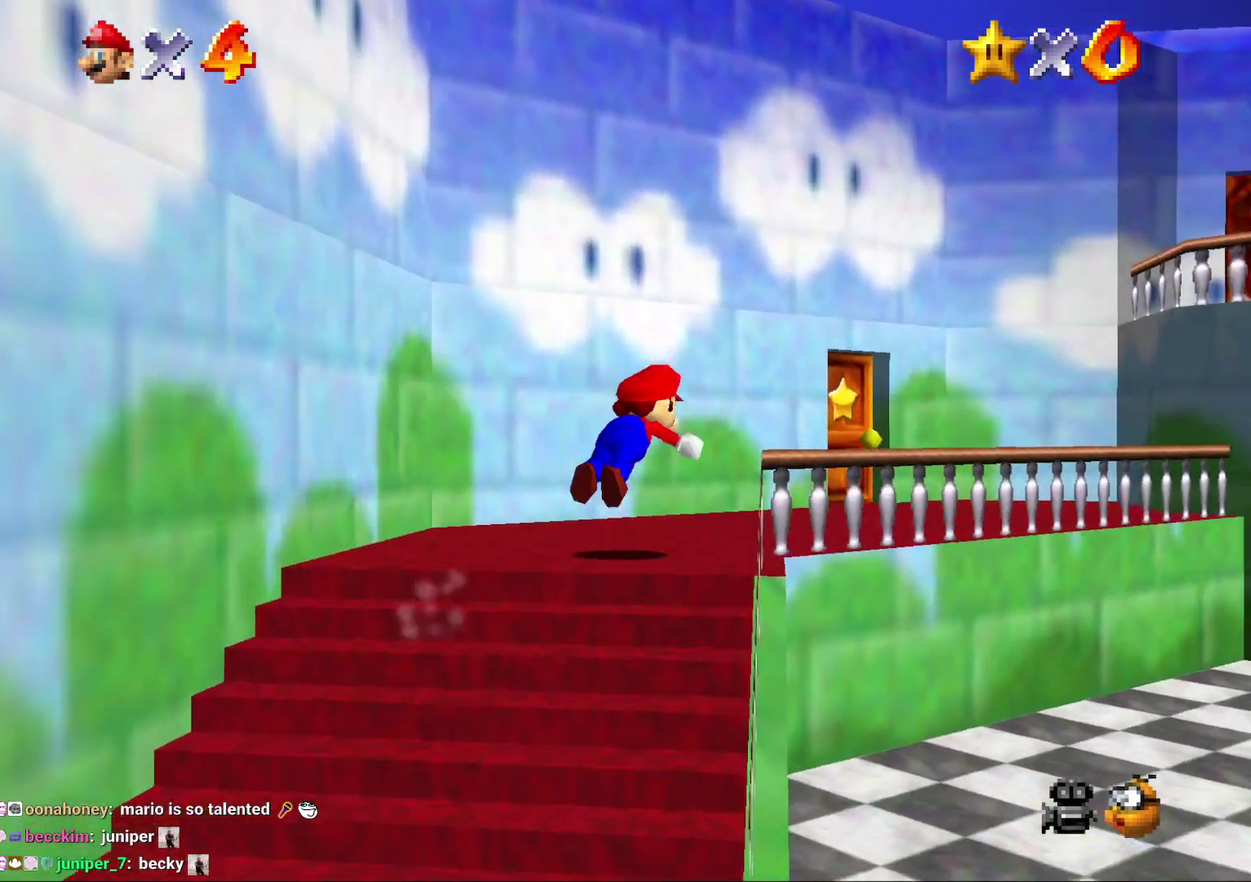
{"buttons": [], "left_stick": "up-left", "events": [[100, "B", "up"], [100, "left_stick", "up-right"], [167, "left_stick", "up"], [350, "A", "down"], [417, "A", "up"], [417, "left_stick", "up-left"]]}
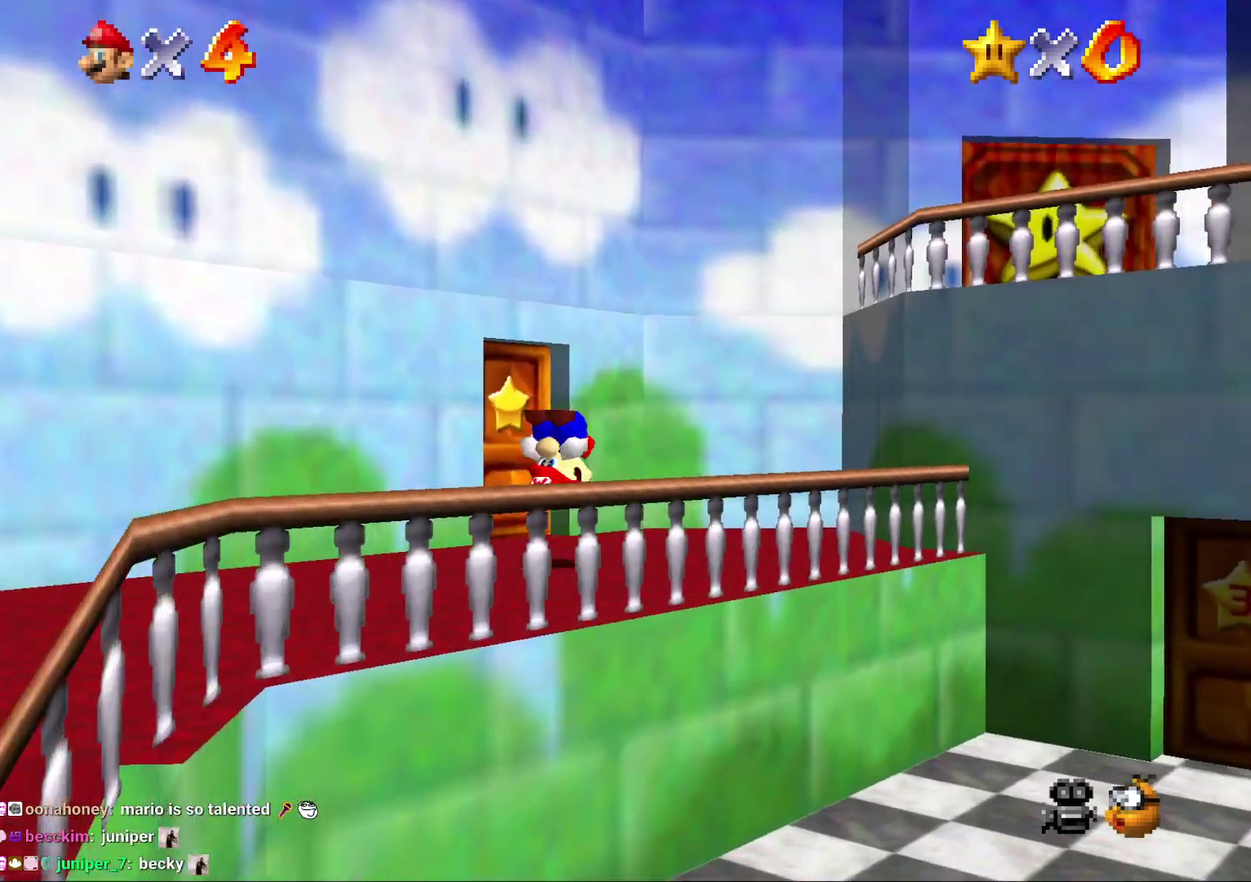
{"buttons": [], "left_stick": "down-left", "events": [[50, "left_stick", "left"], [300, "left_stick", "down-left"]]}
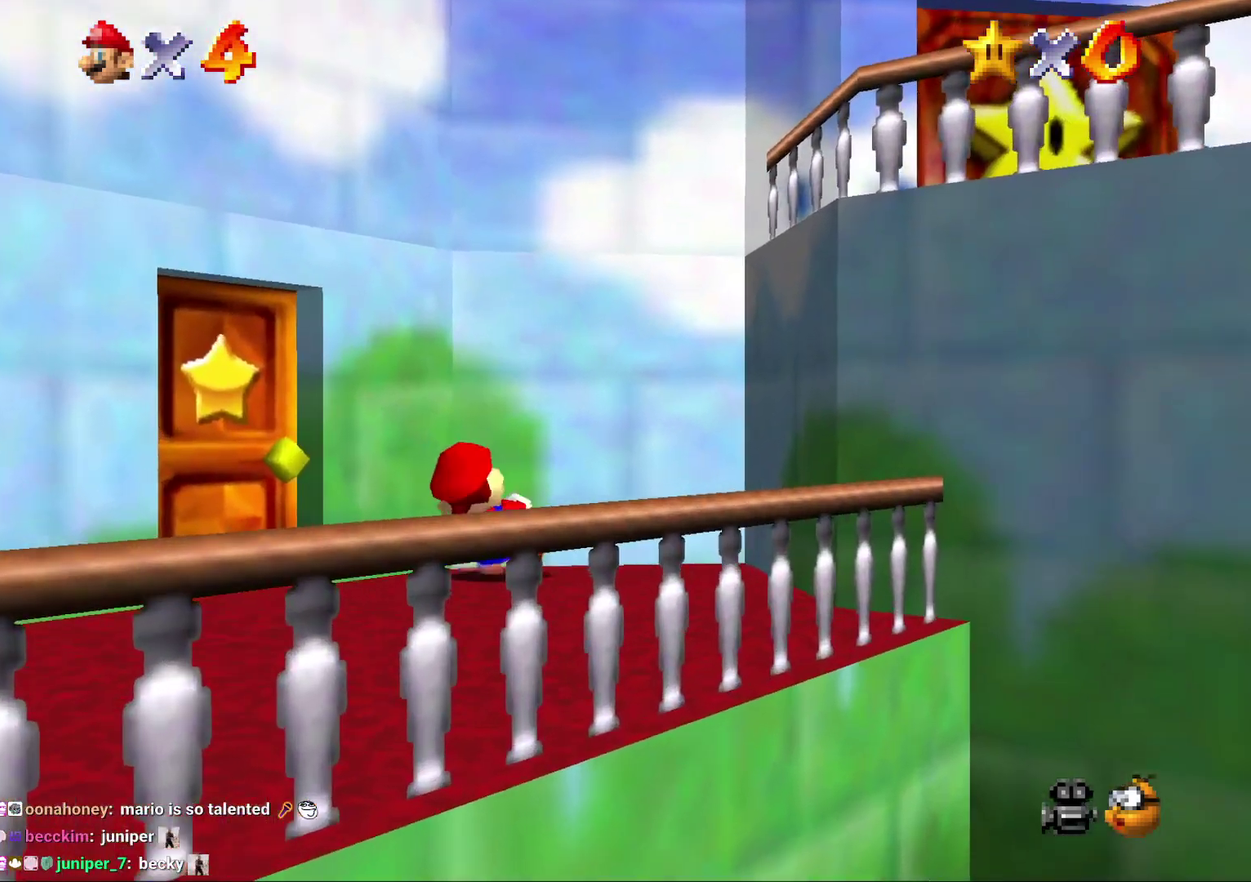
{"buttons": [], "left_stick": "down-left", "events": []}
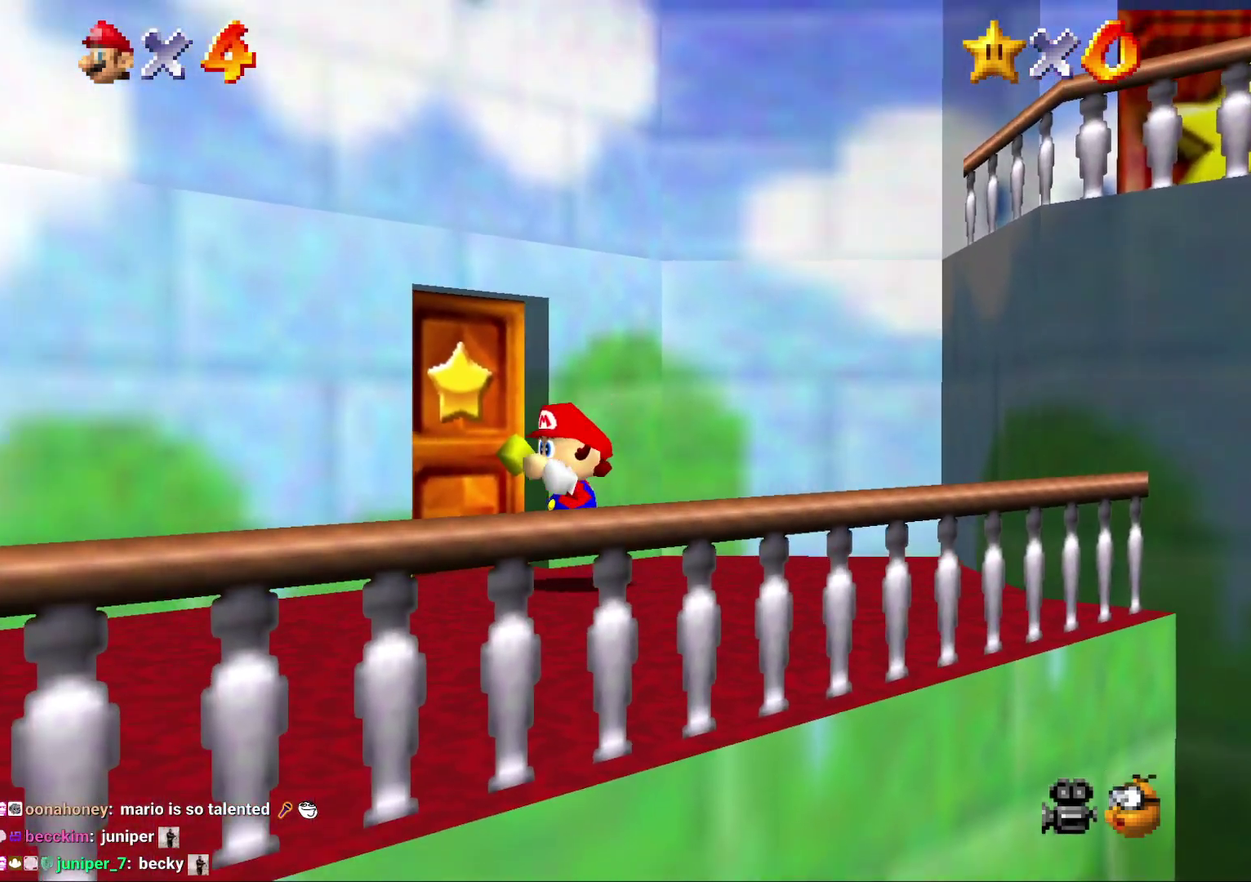
{"buttons": [], "left_stick": "up", "events": [[83, "left_stick", "left"], [183, "left_stick", "up"]]}
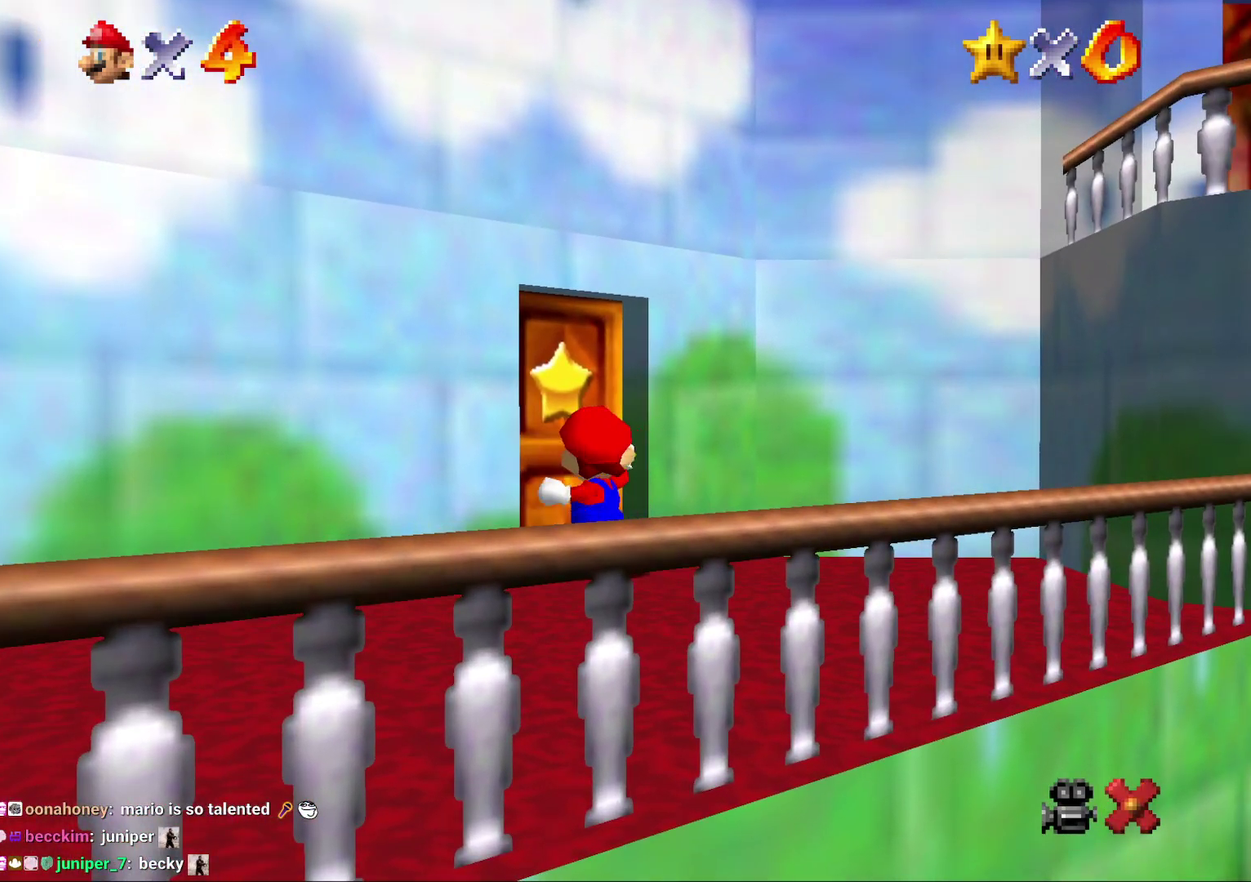
{"buttons": [], "left_stick": "center", "events": [[133, "left_stick", "center"]]}
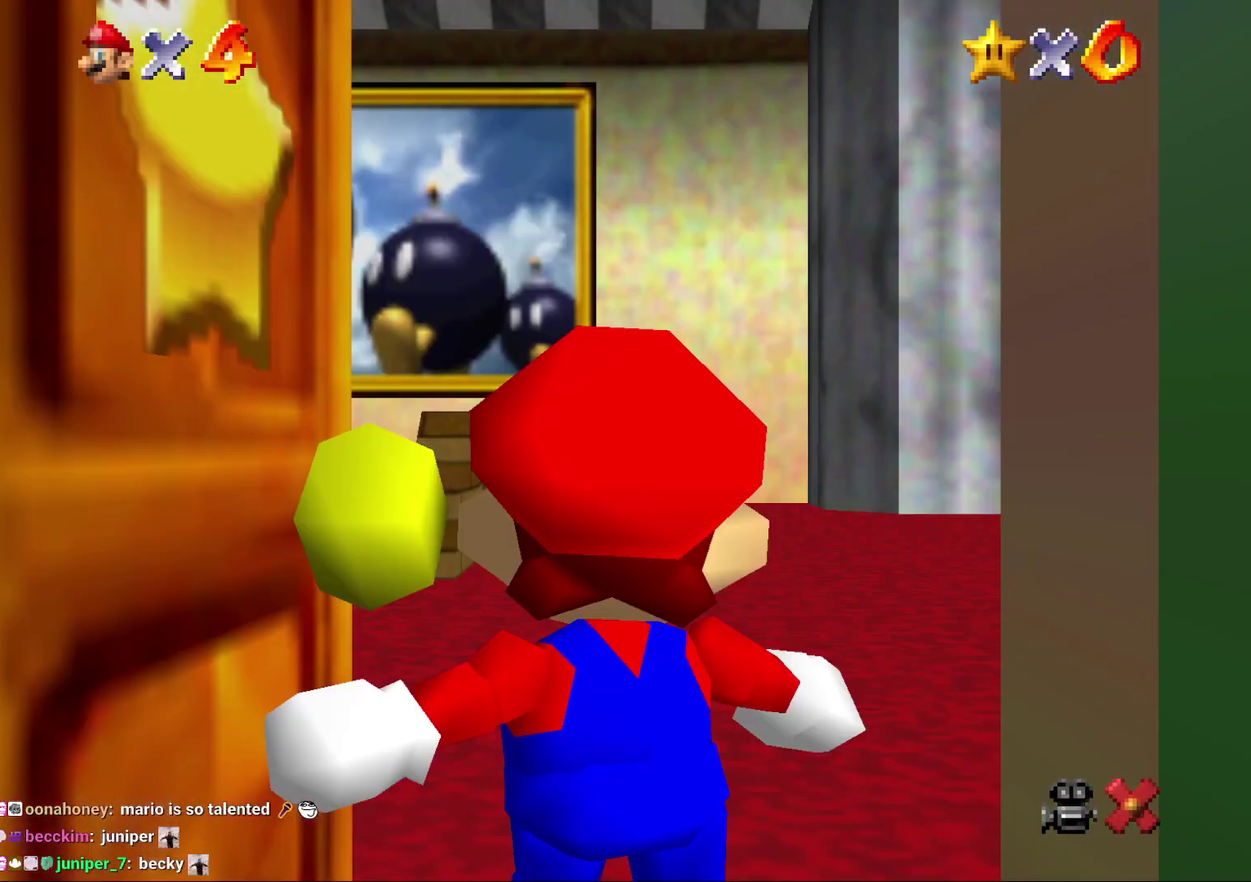
{"buttons": [], "left_stick": "up", "events": [[467, "left_stick", "up"]]}
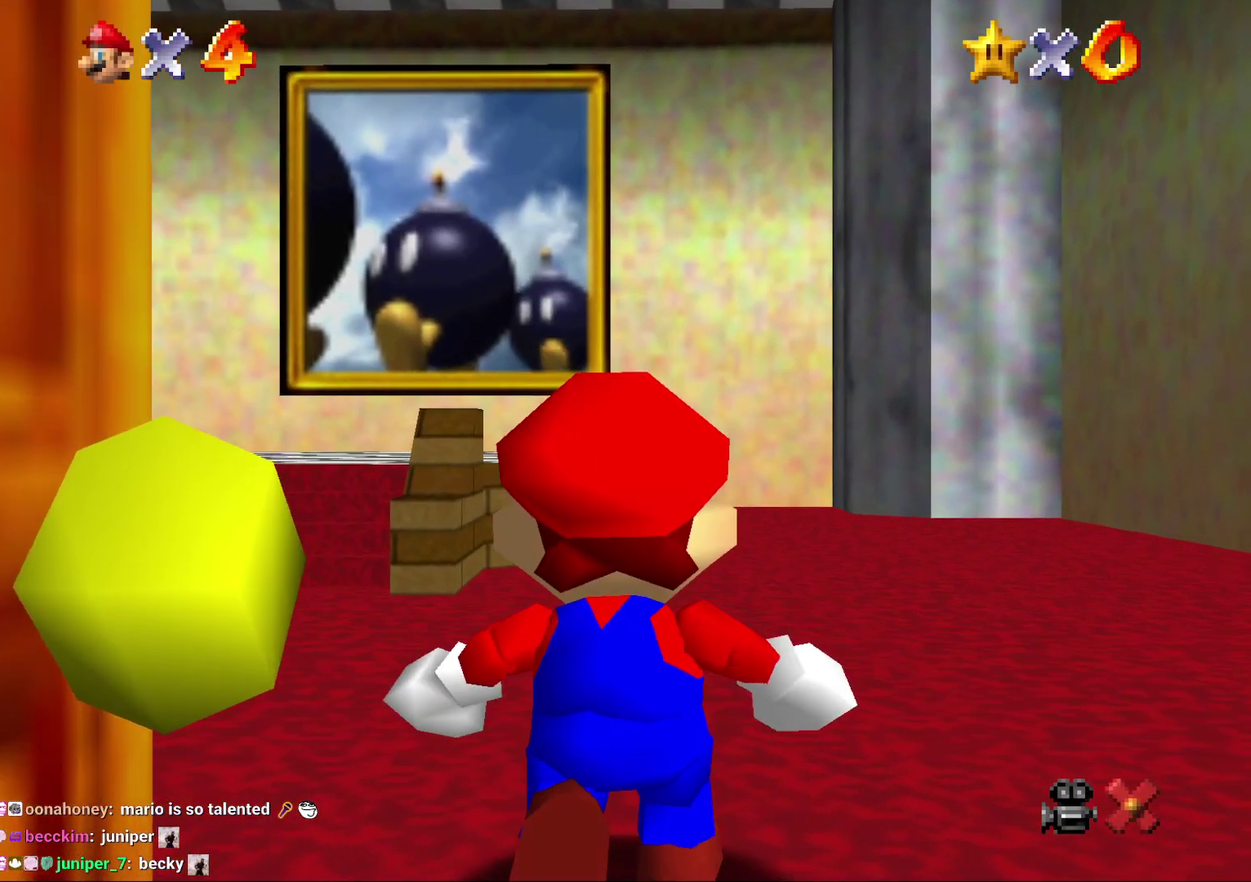
{"buttons": [], "left_stick": "up", "events": []}
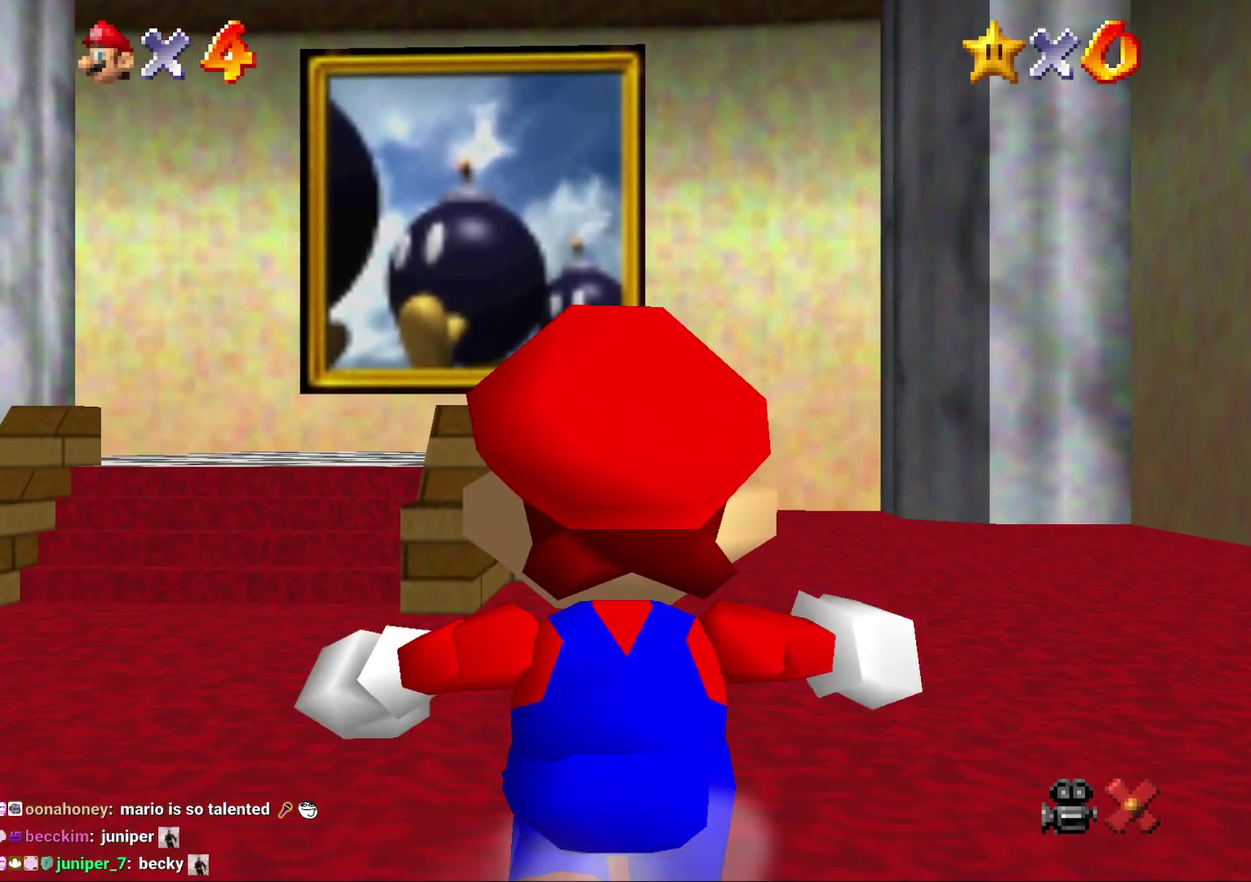
{"buttons": ["Z"], "left_stick": "up", "events": [[283, "Z", "down"], [400, "A", "down"], [483, "A", "up"]]}
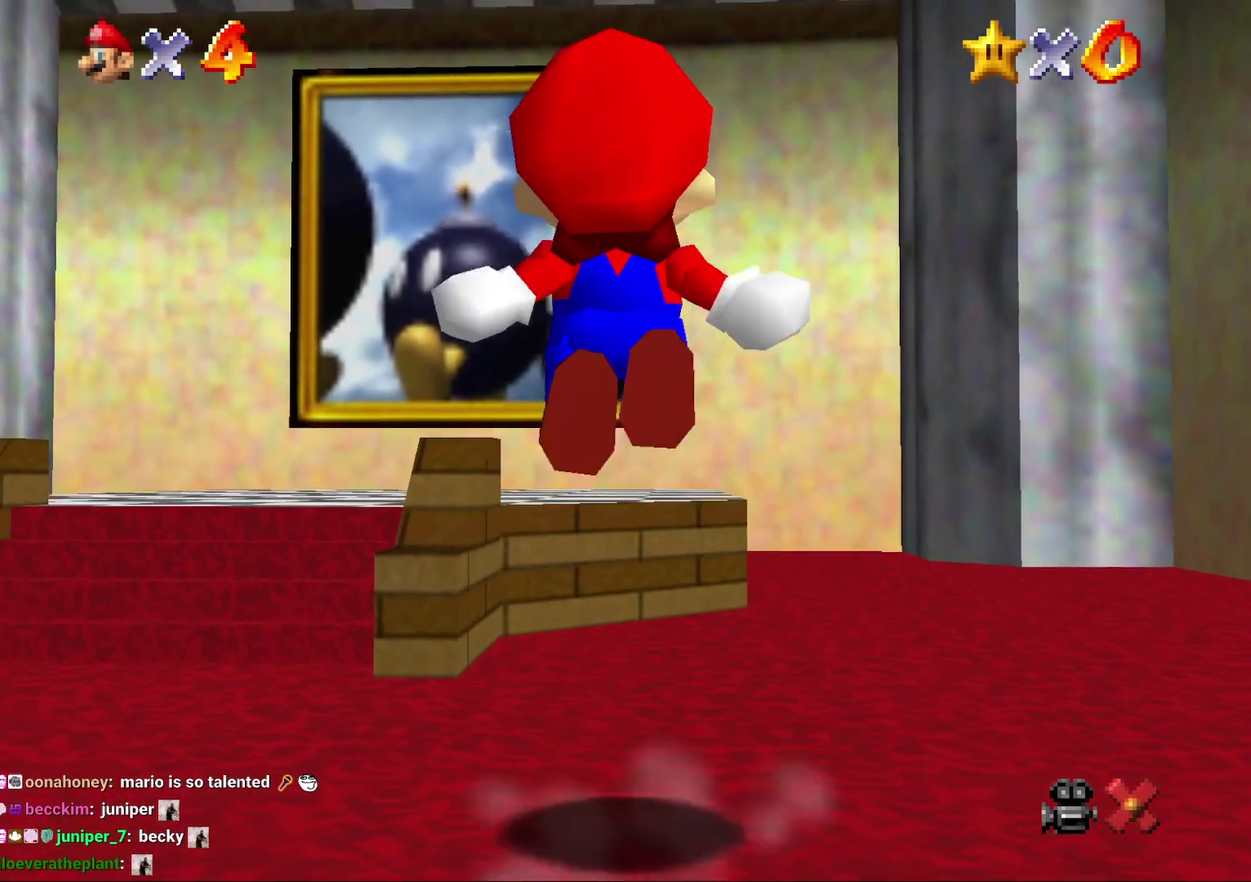
{"buttons": ["Z"], "left_stick": "up", "events": [[50, "A", "down"], [133, "A", "up"], [200, "A", "down"], [300, "A", "up"], [350, "A", "down"], [417, "A", "up"]]}
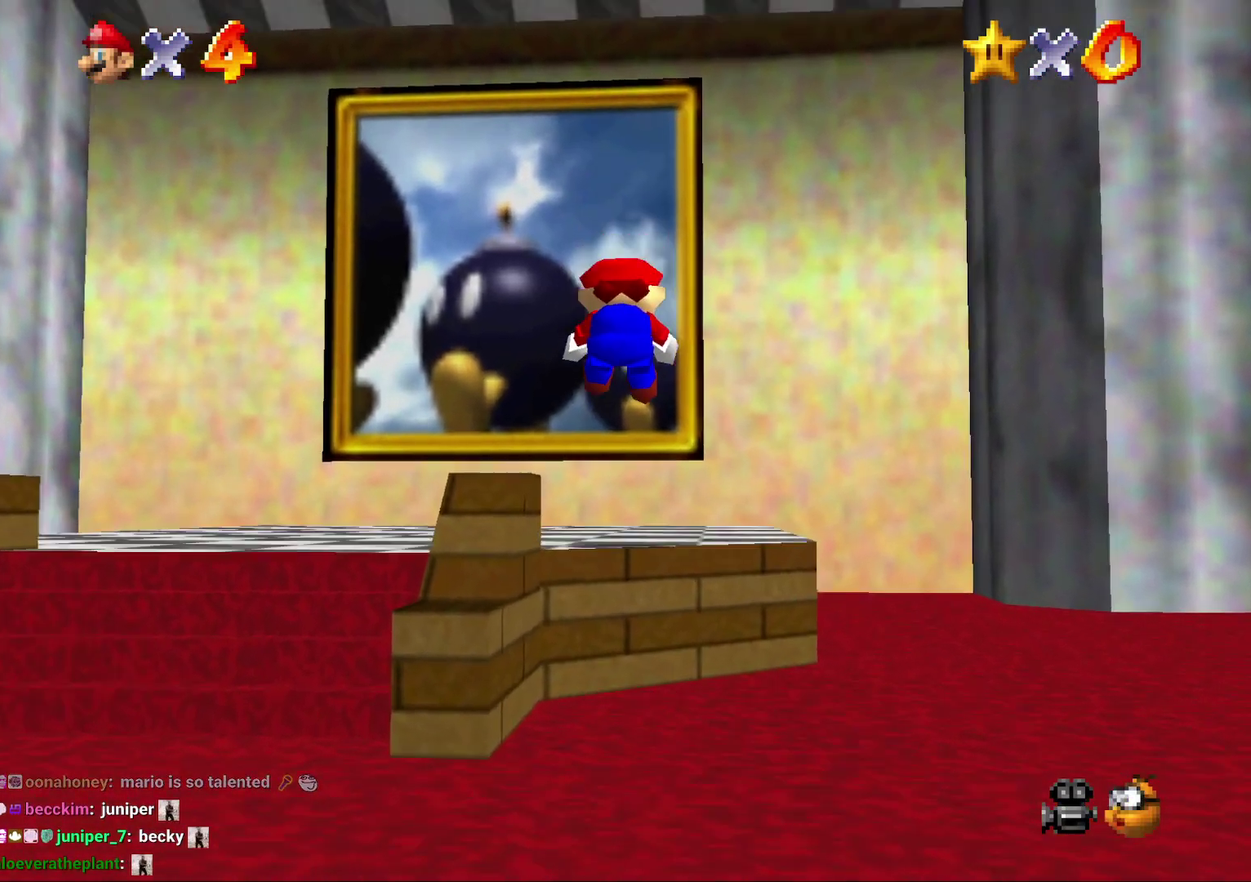
{"buttons": ["Z"], "left_stick": "up", "events": [[50, "A", "down"], [100, "A", "up"], [233, "A", "down"], [300, "A", "up"], [400, "A", "down"], [467, "A", "up"]]}
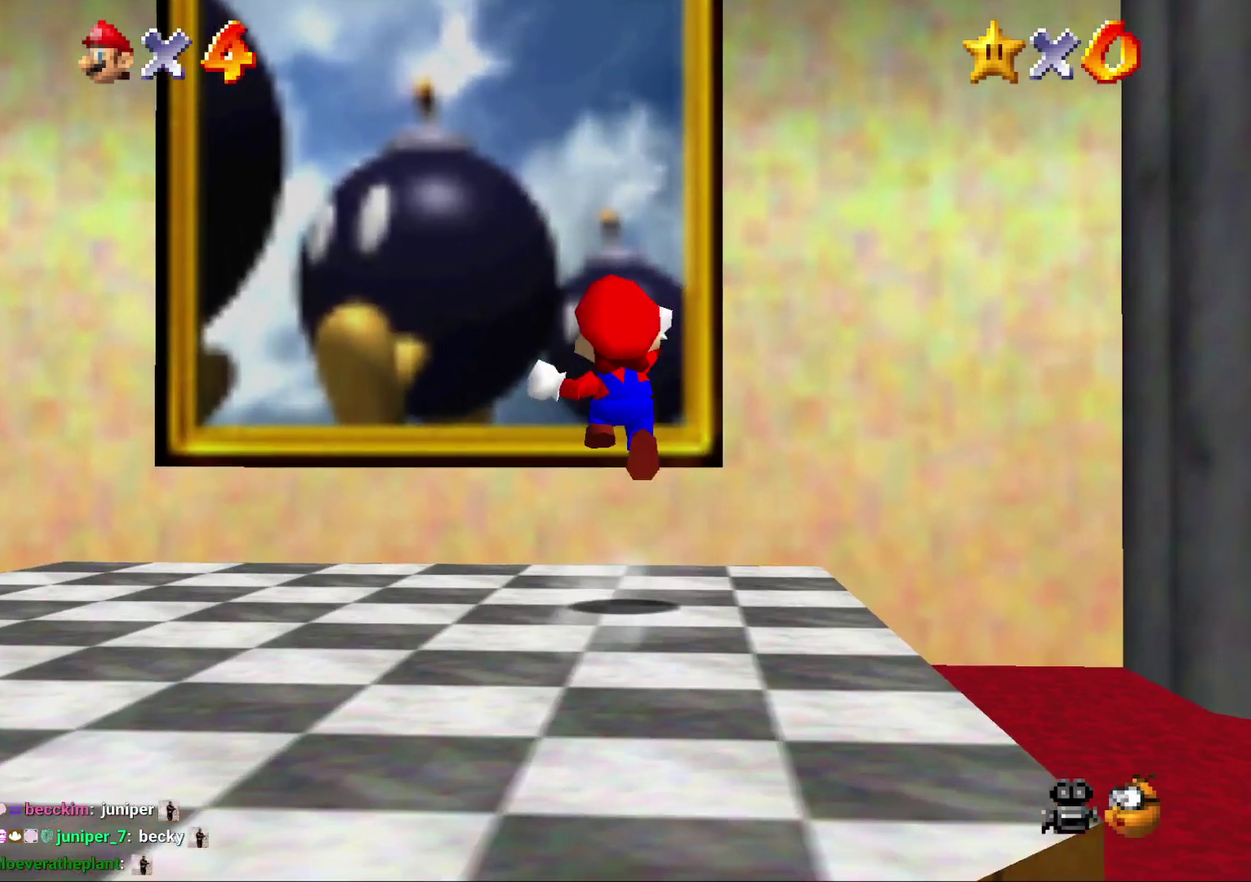
{"buttons": ["Z"], "left_stick": "up", "events": [[33, "A", "down"], [100, "A", "up"], [183, "A", "down"], [250, "A", "up"], [333, "A", "down"], [433, "A", "up"]]}
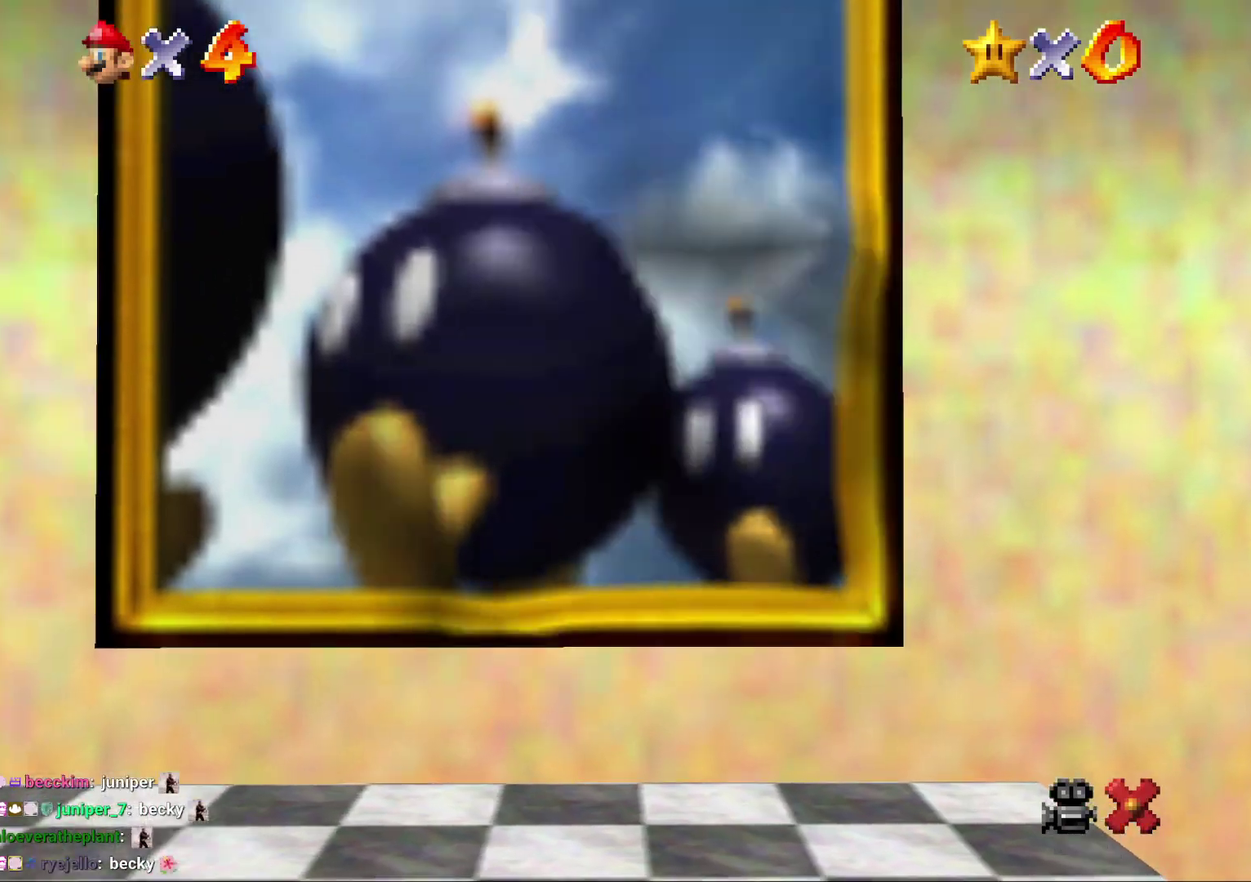
{"buttons": [], "left_stick": "center", "events": [[283, "Z", "up"], [317, "left_stick", "center"]]}
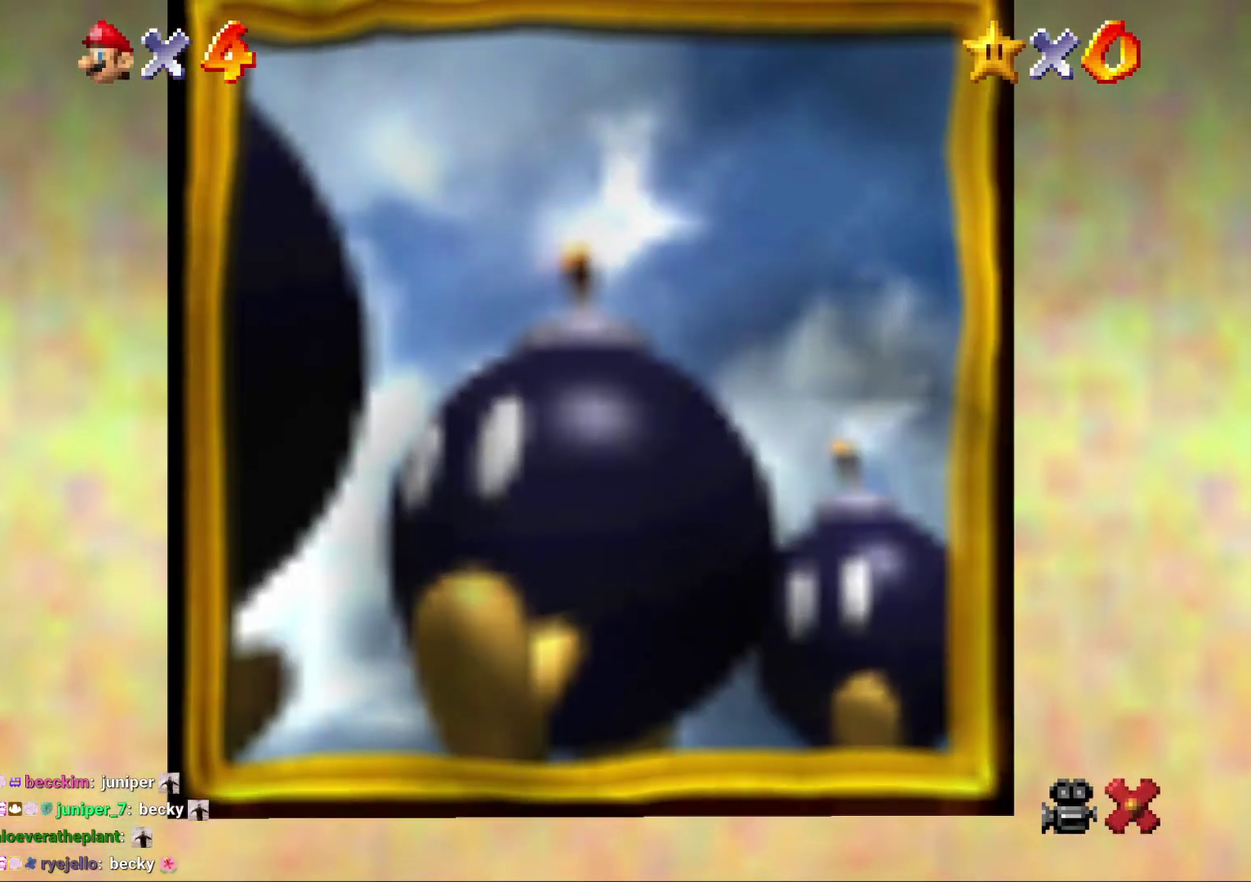
{"buttons": [], "left_stick": "center", "events": []}
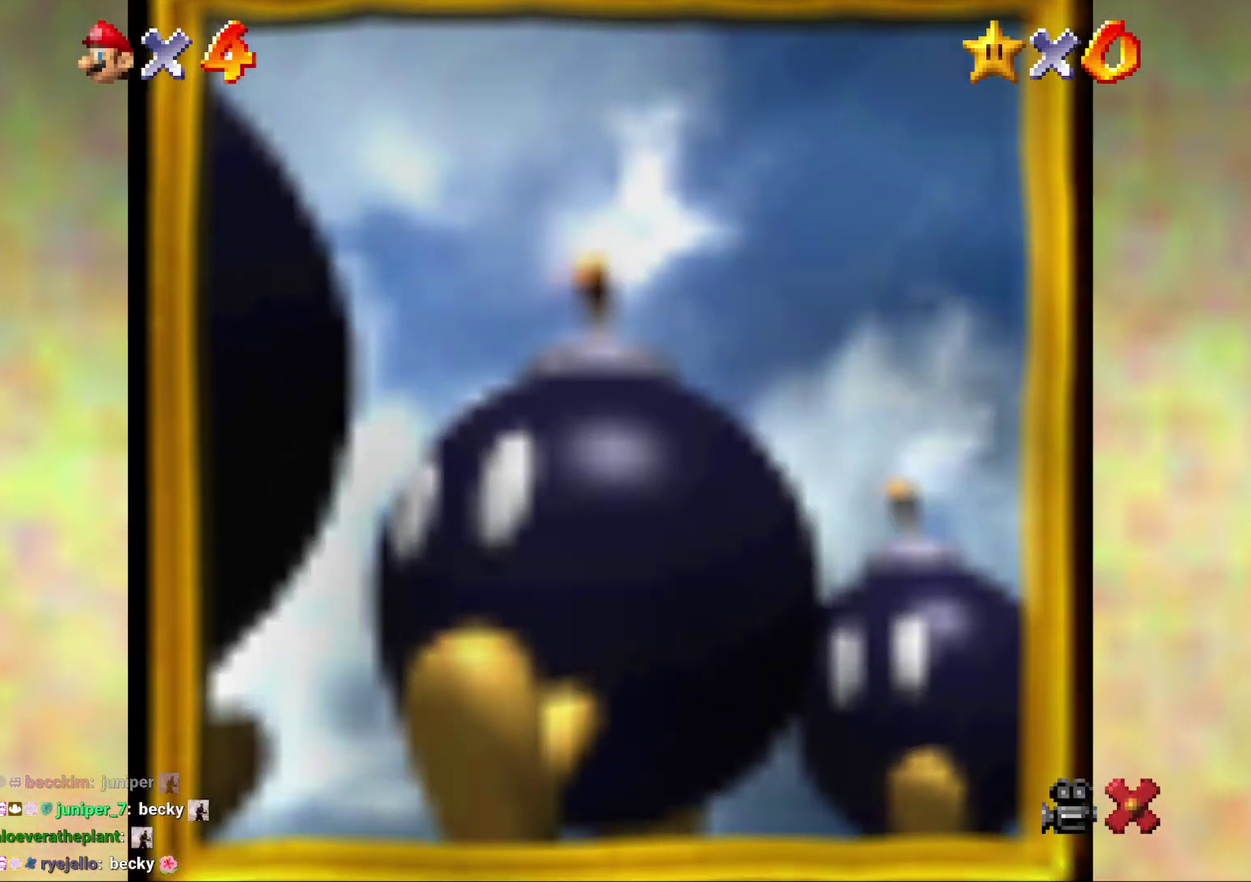
{"buttons": [], "left_stick": "center", "events": []}
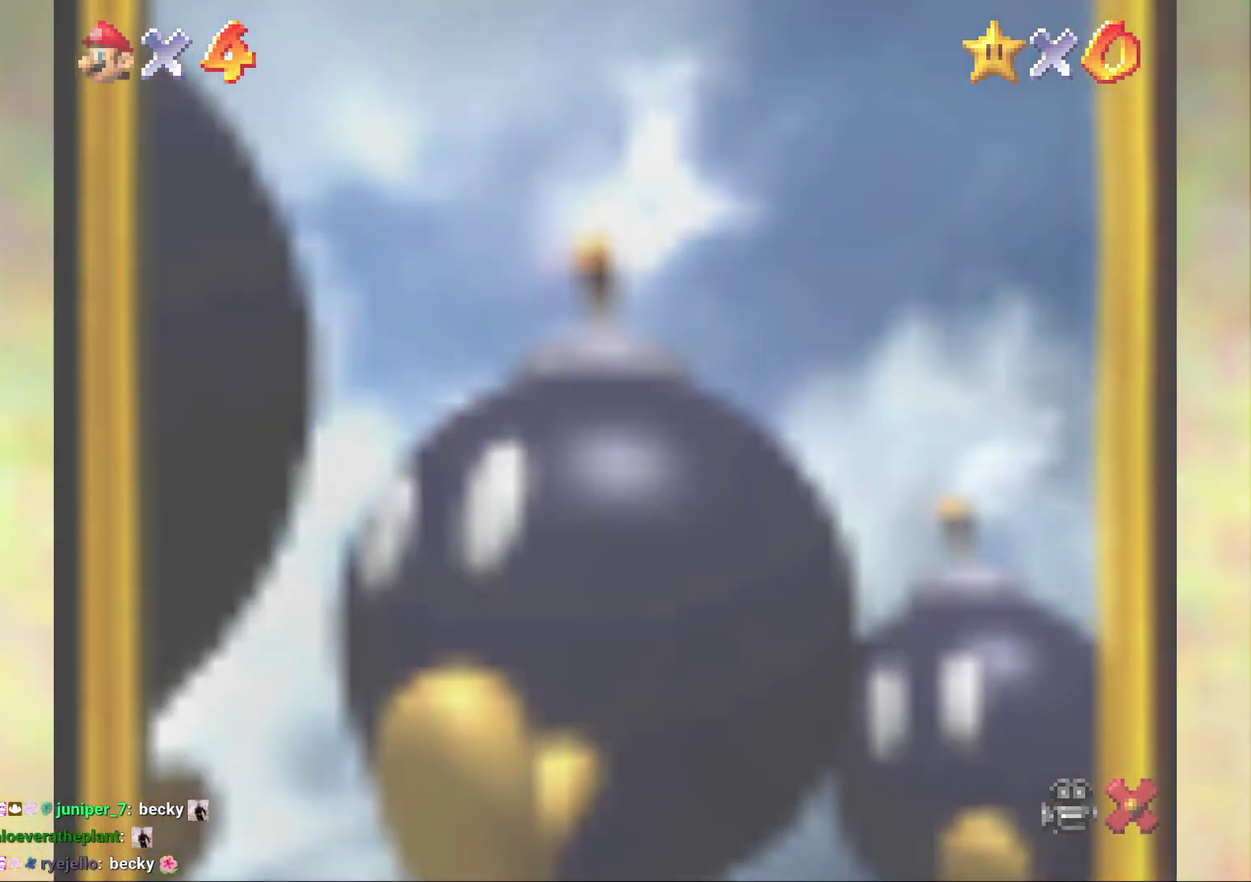
{"buttons": [], "left_stick": "center", "events": []}
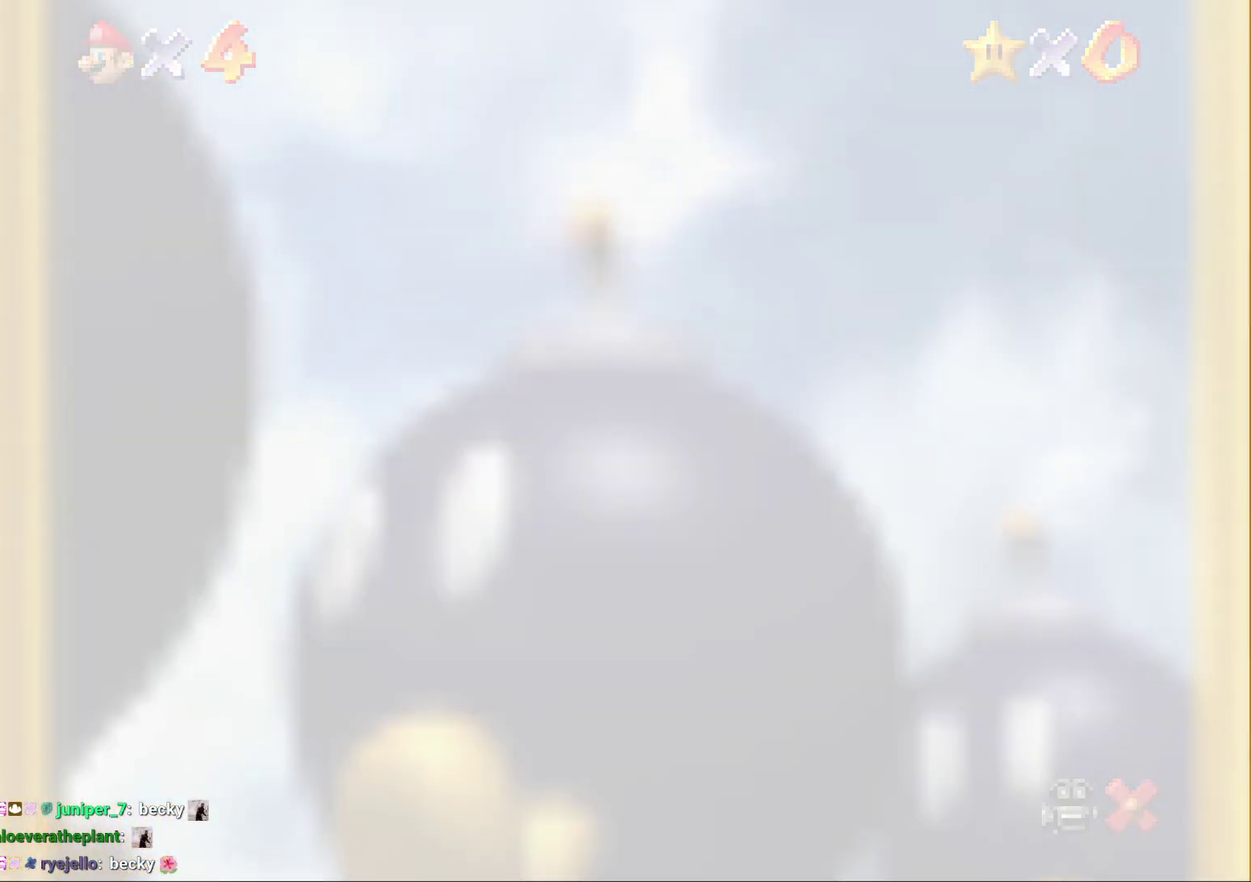
{"buttons": [], "left_stick": "center", "events": []}
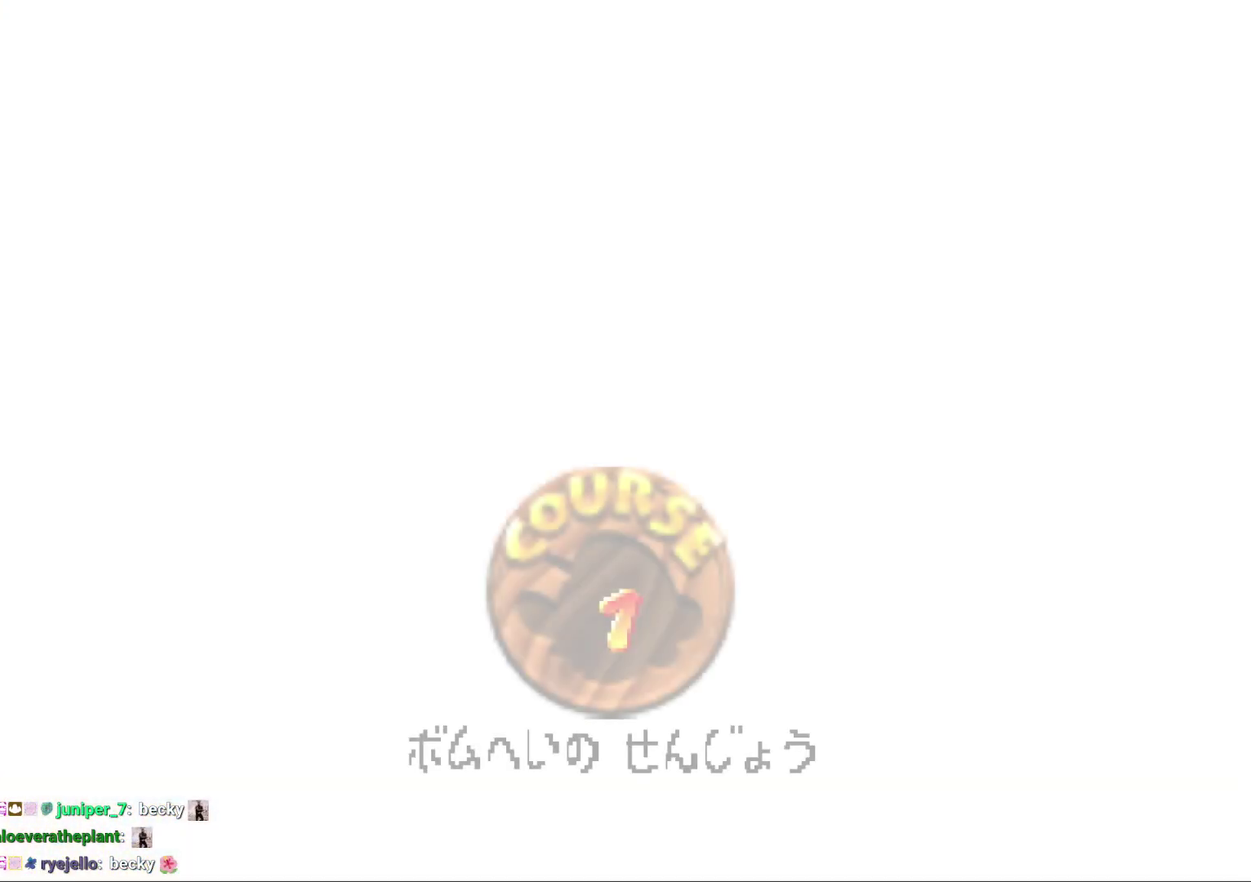
{"buttons": ["A"], "left_stick": "center", "events": [[333, "A", "down"]]}
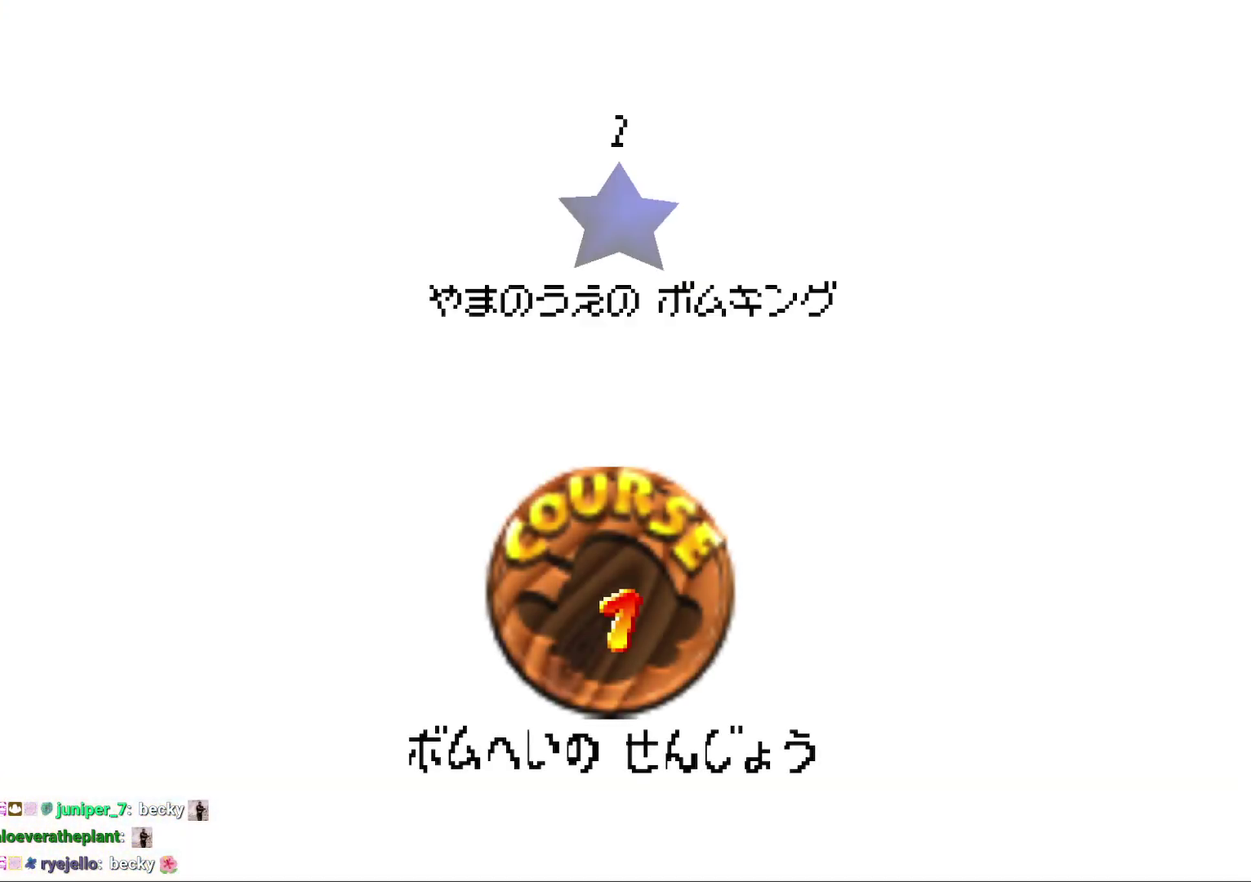
{"buttons": ["A"], "left_stick": "center", "events": [[50, "A", "up"], [167, "A", "down"], [233, "A", "up"], [300, "A", "down"], [383, "A", "up"], [467, "A", "down"]]}
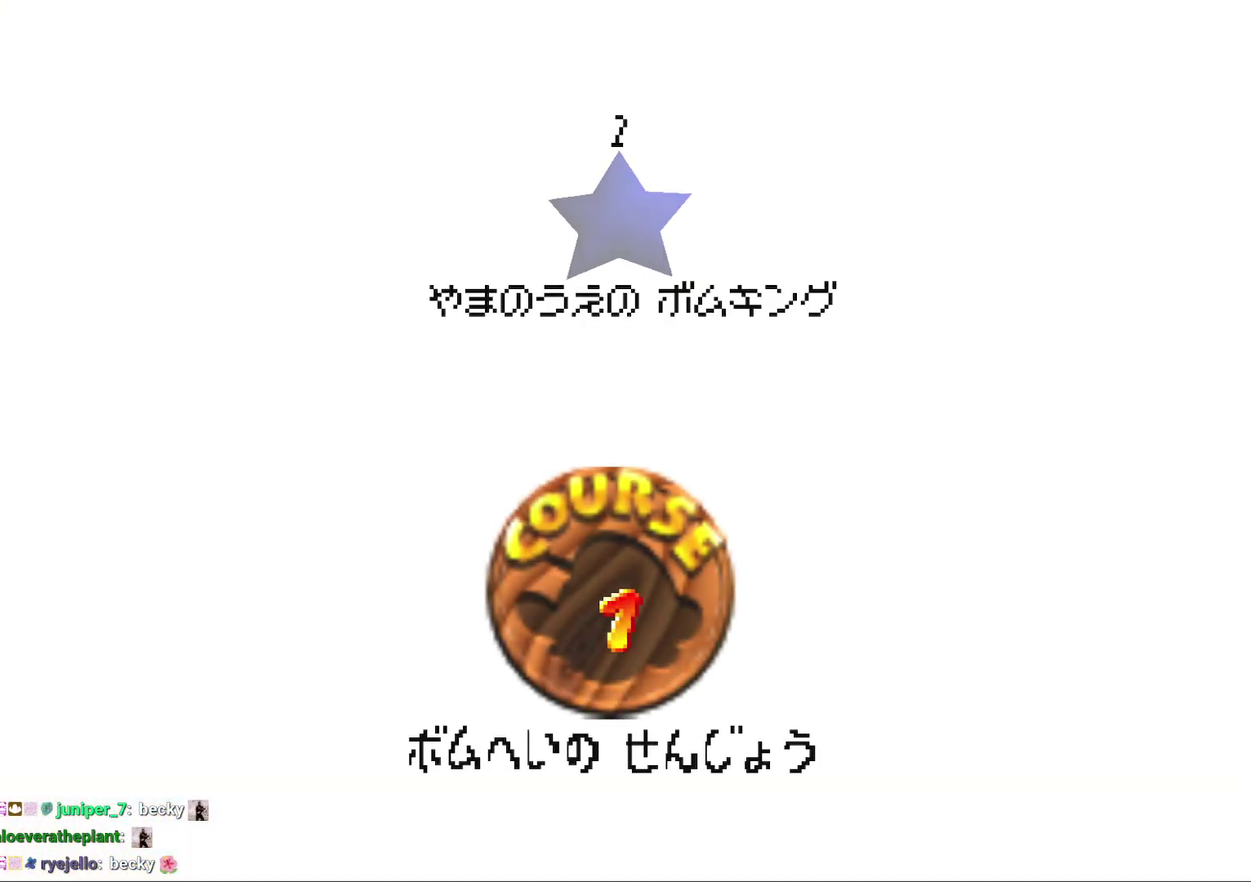
{"buttons": [], "left_stick": "center", "events": [[67, "A", "up"], [133, "A", "down"], [217, "A", "up"], [283, "A", "down"], [400, "A", "up"]]}
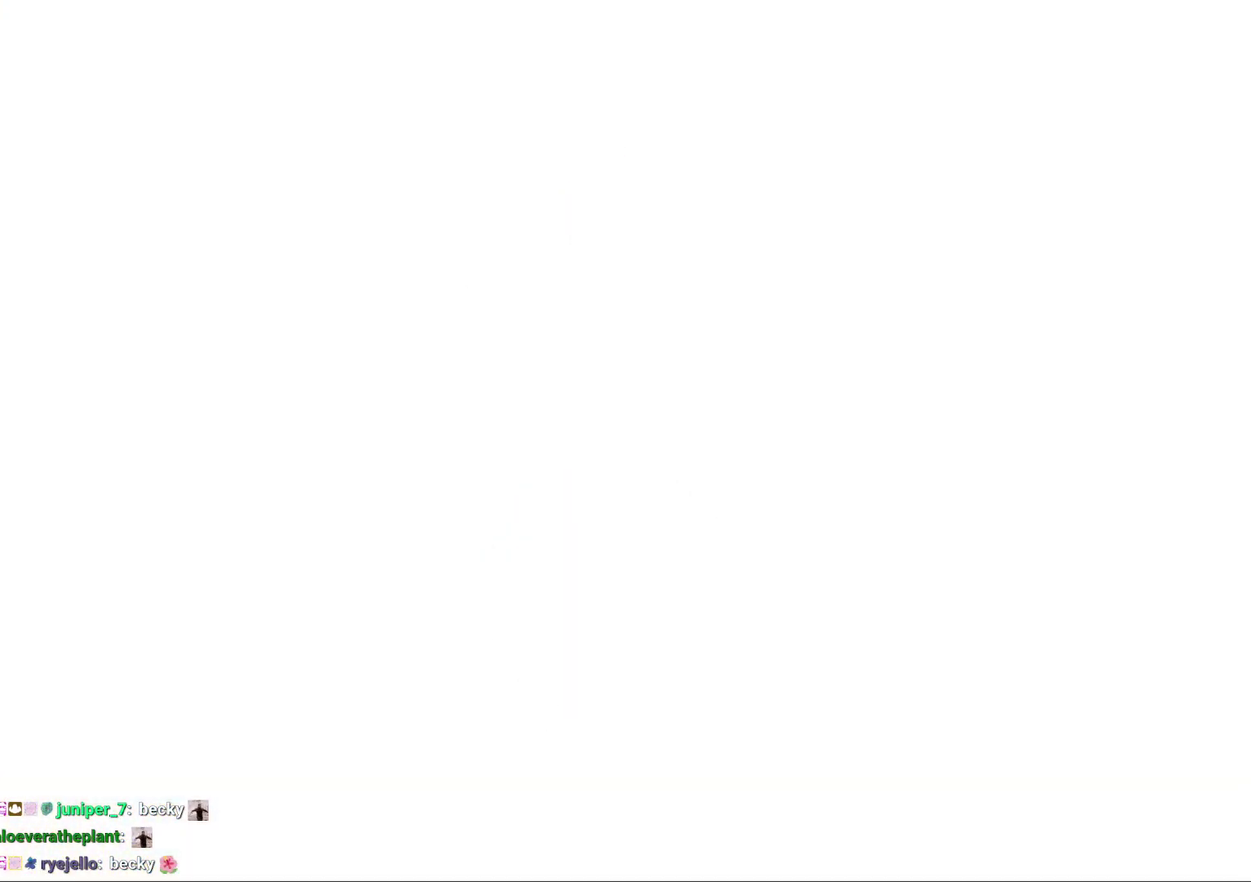
{"buttons": [], "left_stick": "center", "events": []}
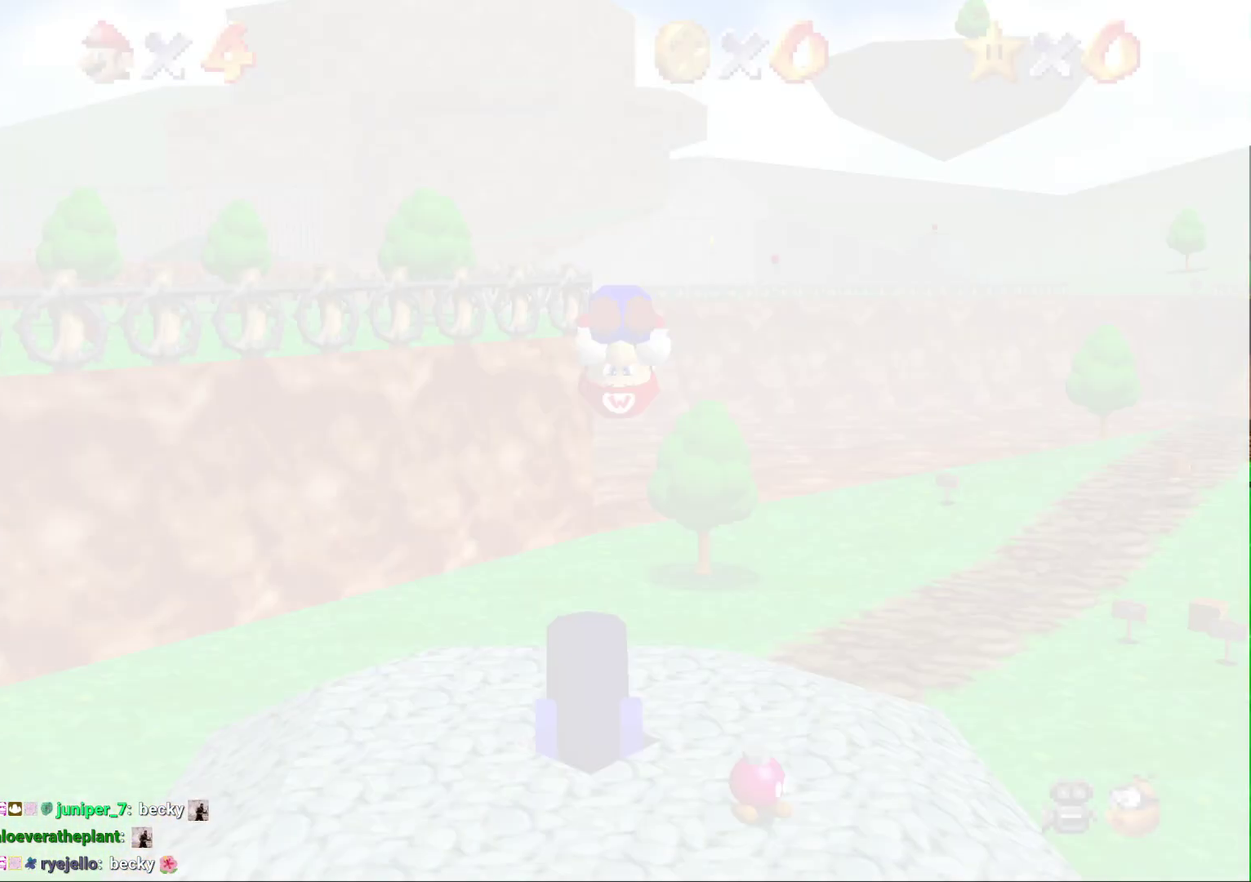
{"buttons": [], "left_stick": "center", "events": [[300, "C_LEFT", "down"], [417, "C_LEFT", "up"]]}
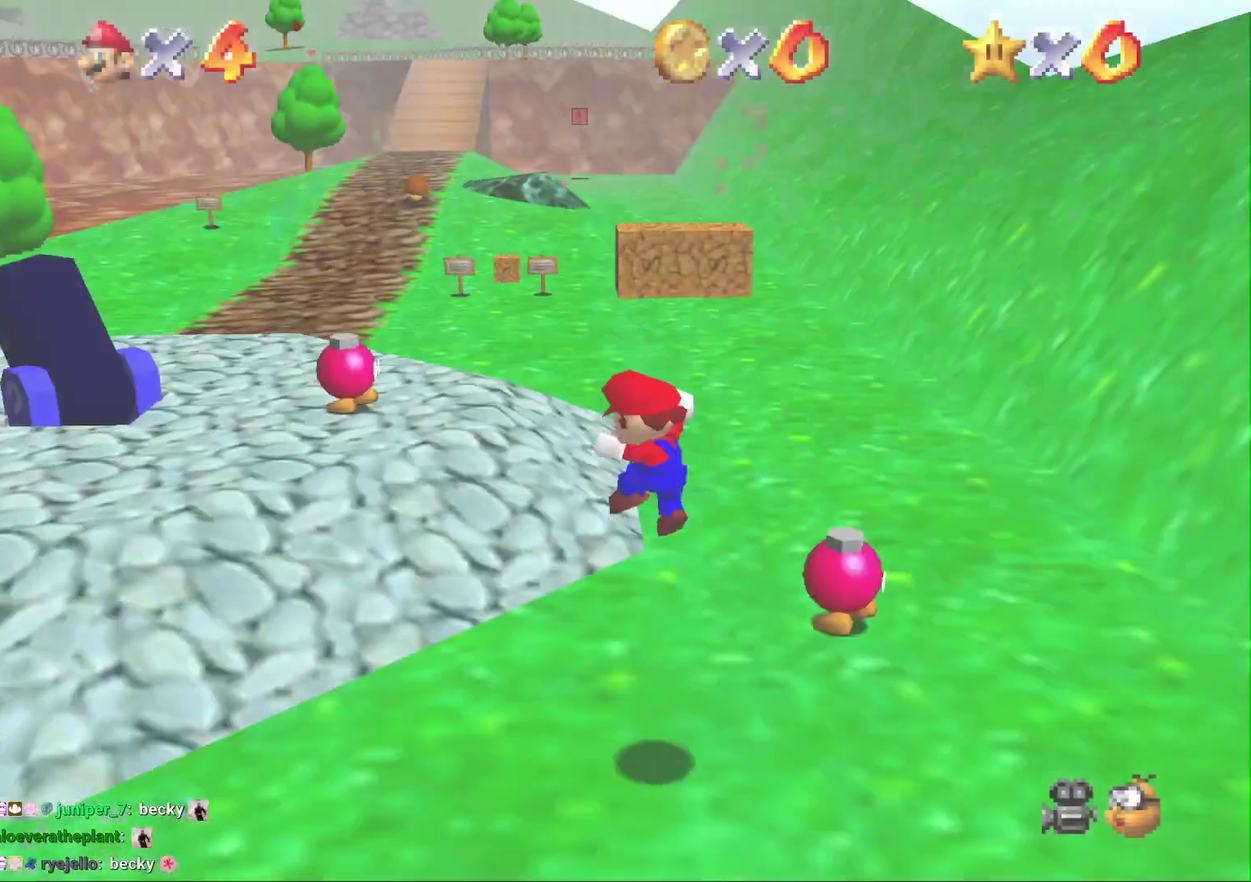
{"buttons": [], "left_stick": "up", "events": [[50, "C_DOWN", "down"], [133, "C_DOWN", "up"], [500, "left_stick", "up"]]}
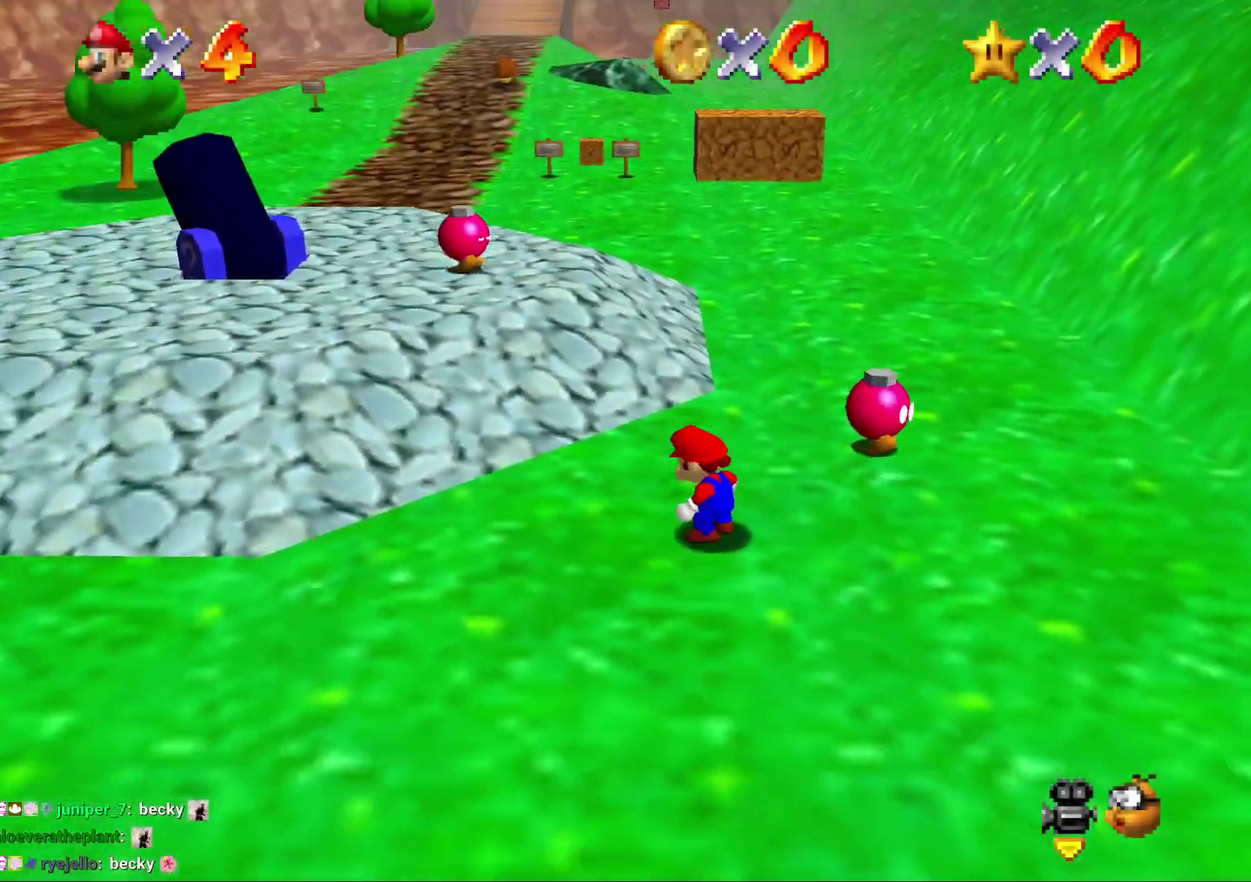
{"buttons": [], "left_stick": "up", "events": []}
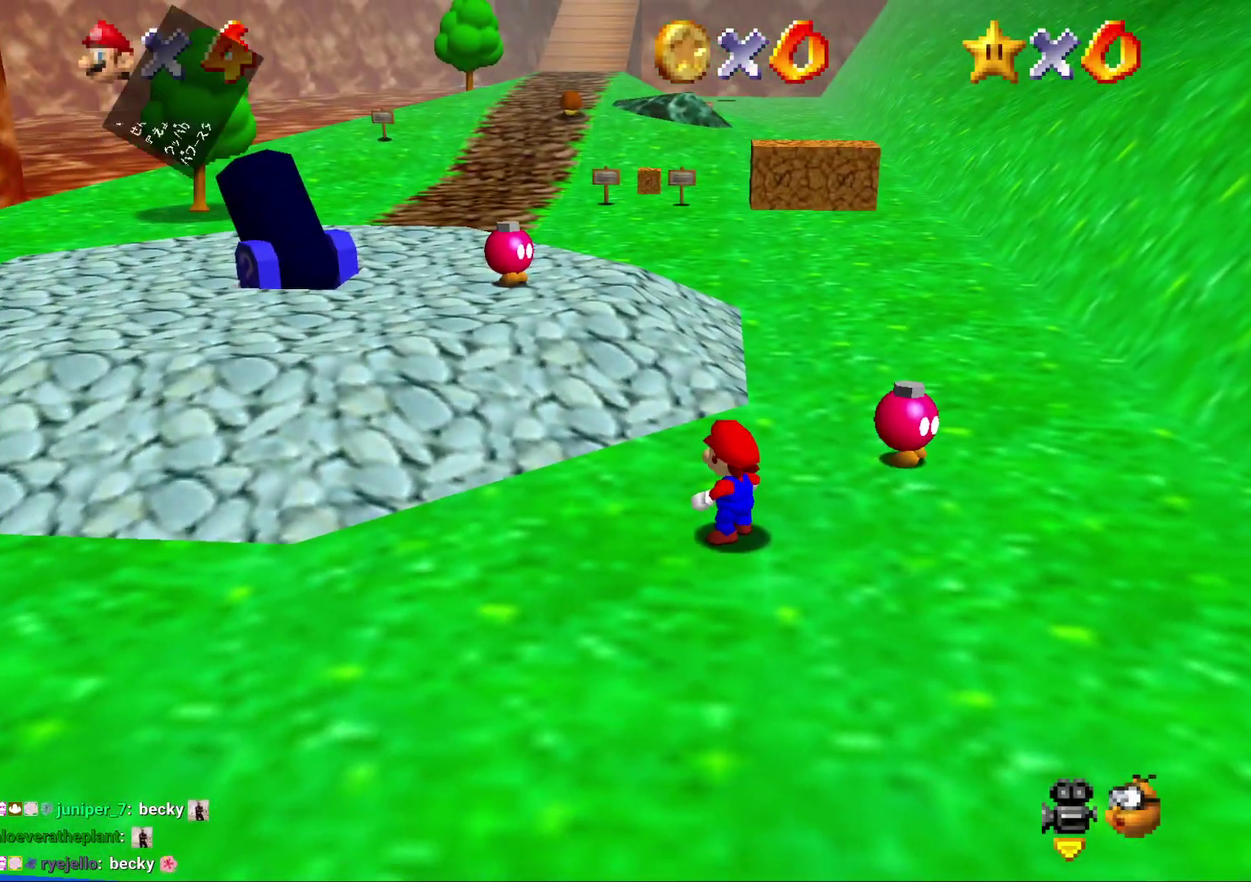
{"buttons": [], "left_stick": "up", "events": [[150, "A", "down"], [217, "A", "up"]]}